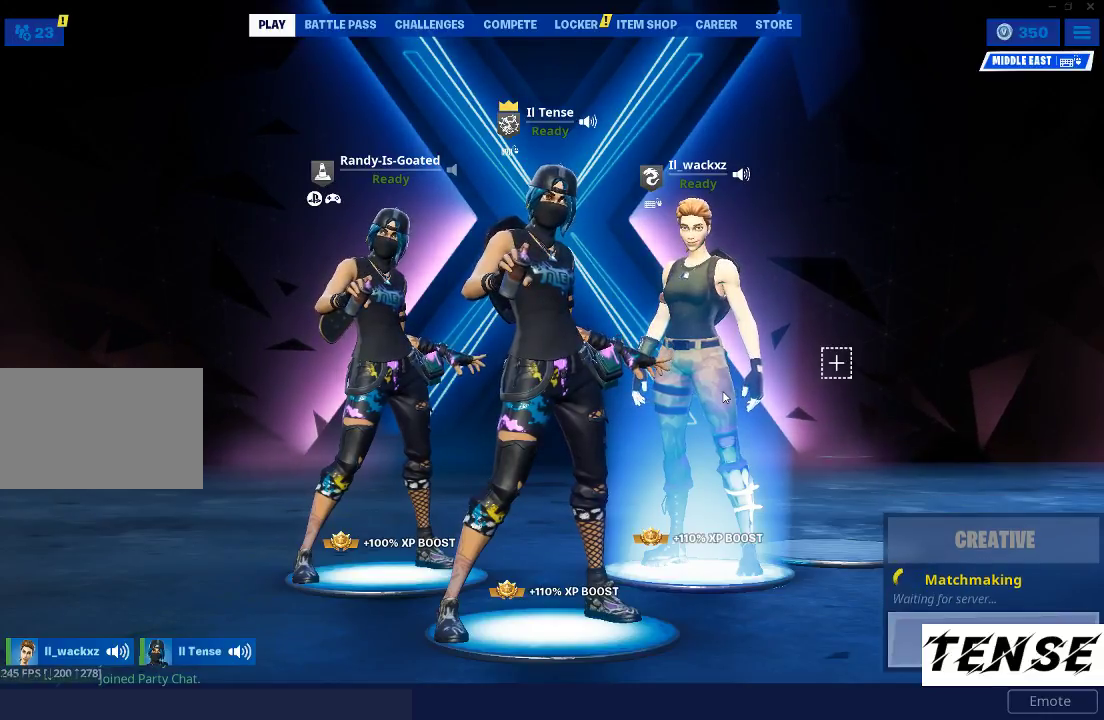
Gameplay with keyboard and mouse; each line is a JSON object with the keys and mouse buttons held at the frame after it. "events" lists presses ("down") and releases ("up") of "1", "2", "3", "4", "5", "a", "alt", "c", "caps_lock", "ctrl", "d", "e", "f", "g", "q", "r", "s", "shift", "space", "t", "tab", "v", "w", "x", "z", "mouse_left", "mouse_wheel" and "mouse_right" between this image and that frame as [ms after this image, input, new state], when the widget could be followed in between. "mouse_left", "mouse_wheel", "mouse_right" = the "left", "wheel", "right" buttons of the "mouse" list. No other keys are recorded. "wheel" means that the mouse wheel is clicked or scrolled. Not read: mouse_move.
{"keys": [], "mouse": [], "events": [[33, "alt", "down"], [67, "tab", "down"], [133, "alt", "up"], [267, "tab", "up"]]}
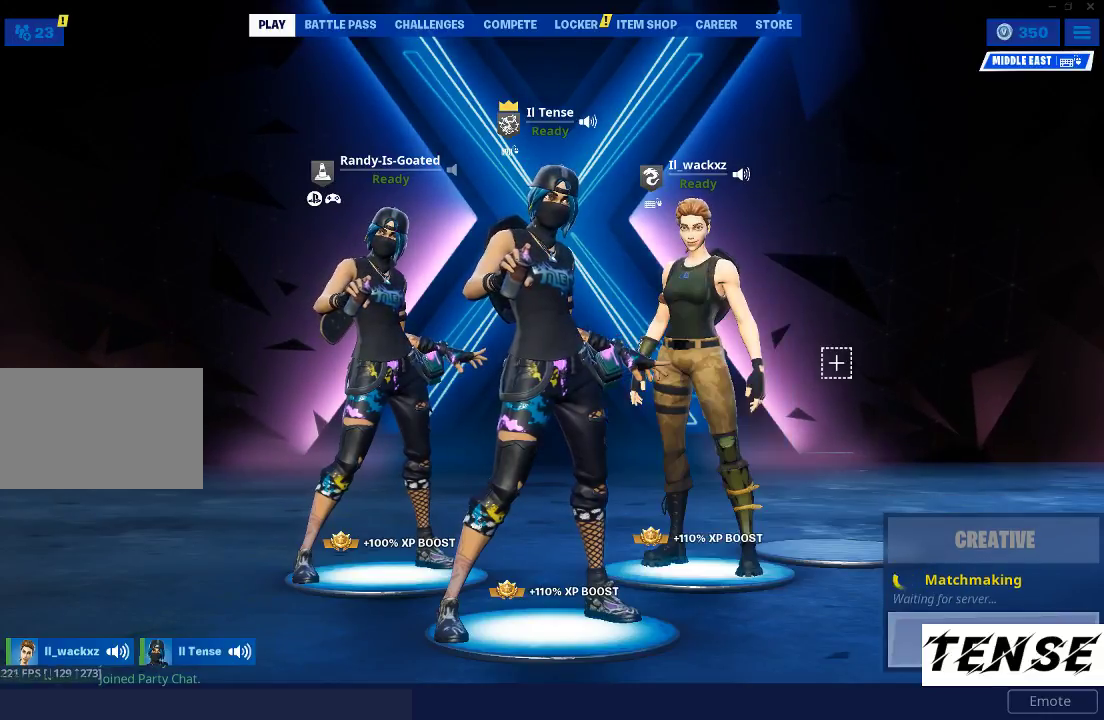
{"keys": [], "mouse": [], "events": []}
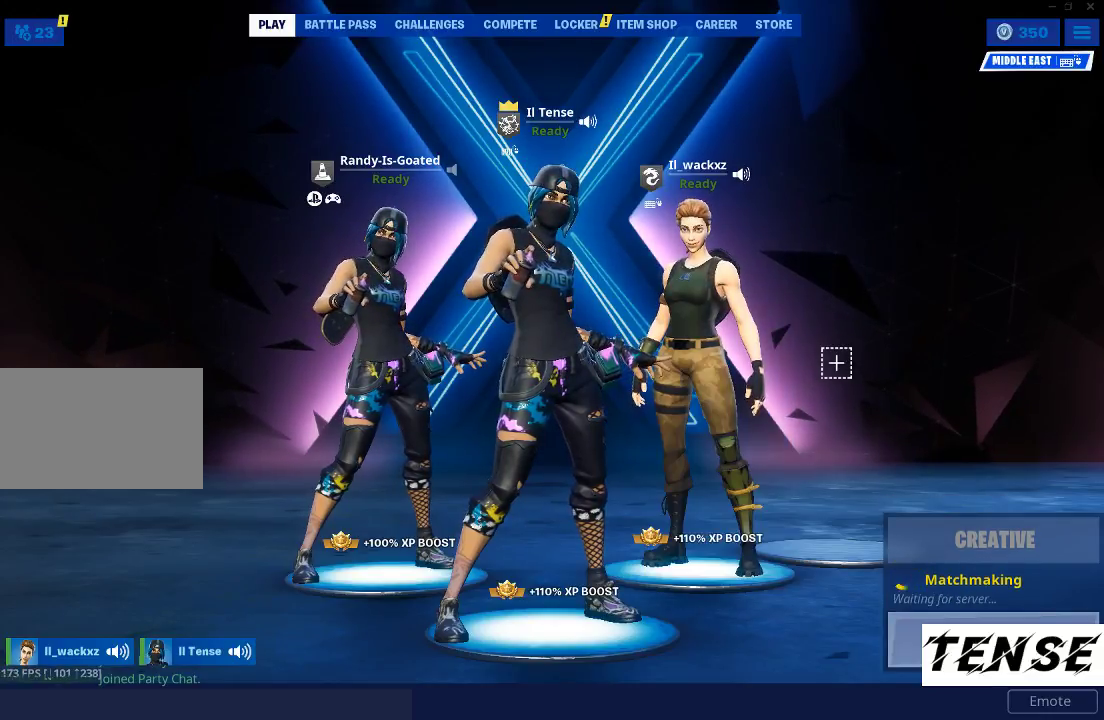
{"keys": [], "mouse": ["left"], "events": [[467, "mouse_left", "down"]]}
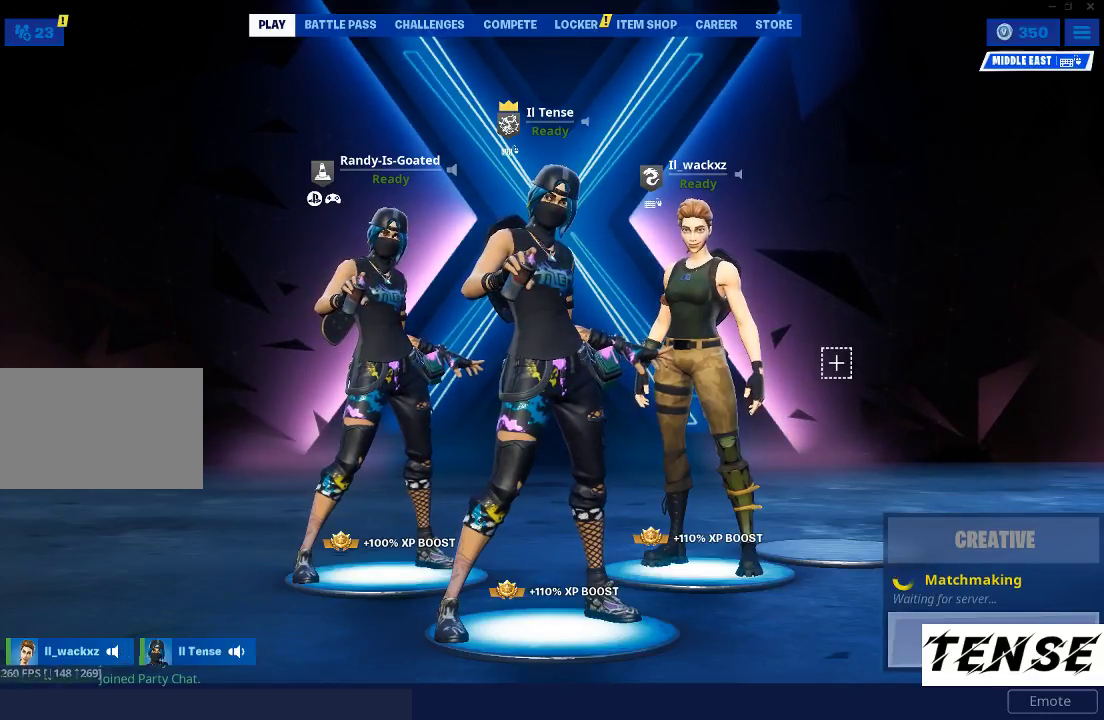
{"keys": [], "mouse": [], "events": [[33, "mouse_left", "up"]]}
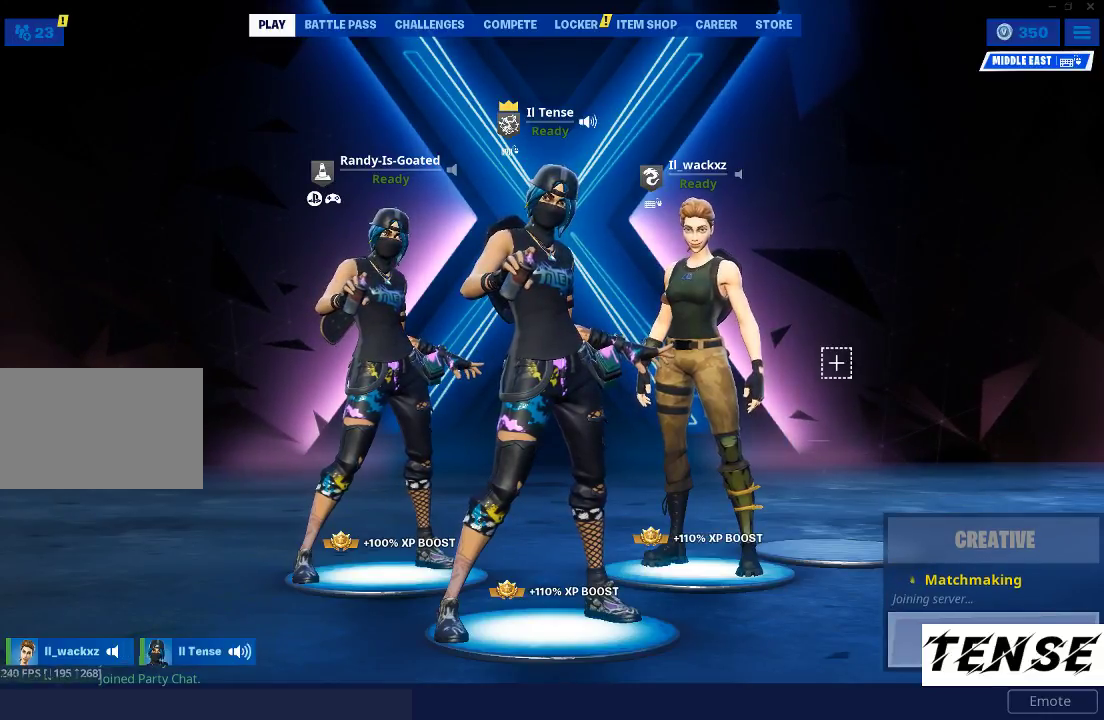
{"keys": [], "mouse": [], "events": []}
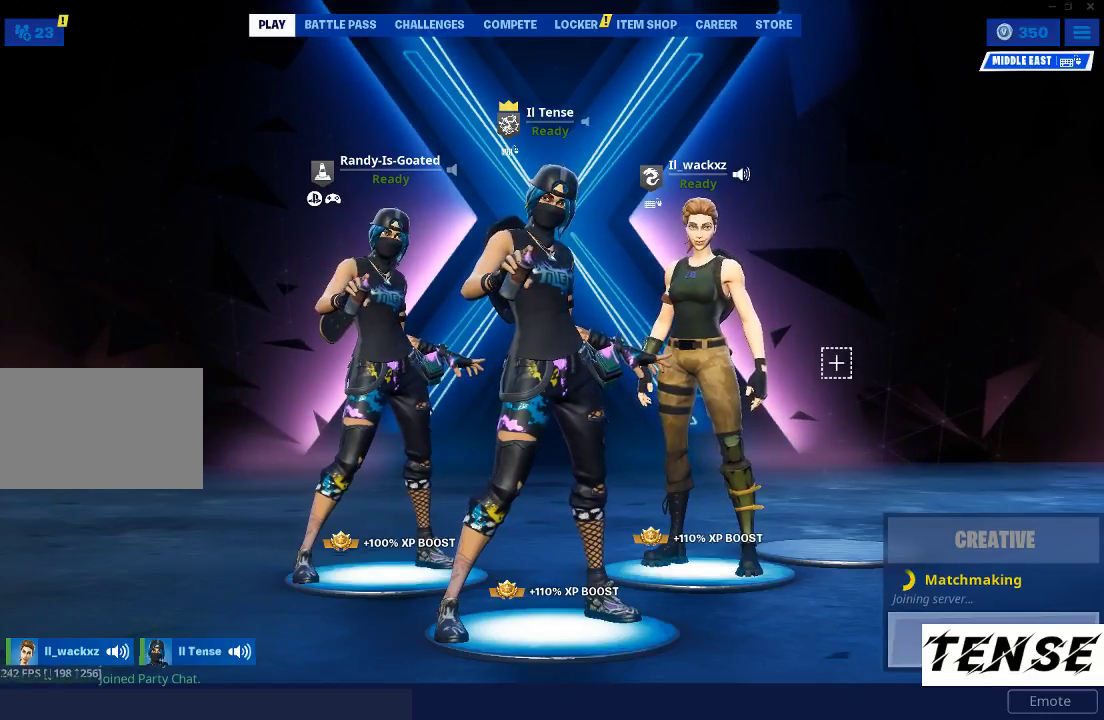
{"keys": [], "mouse": [], "events": []}
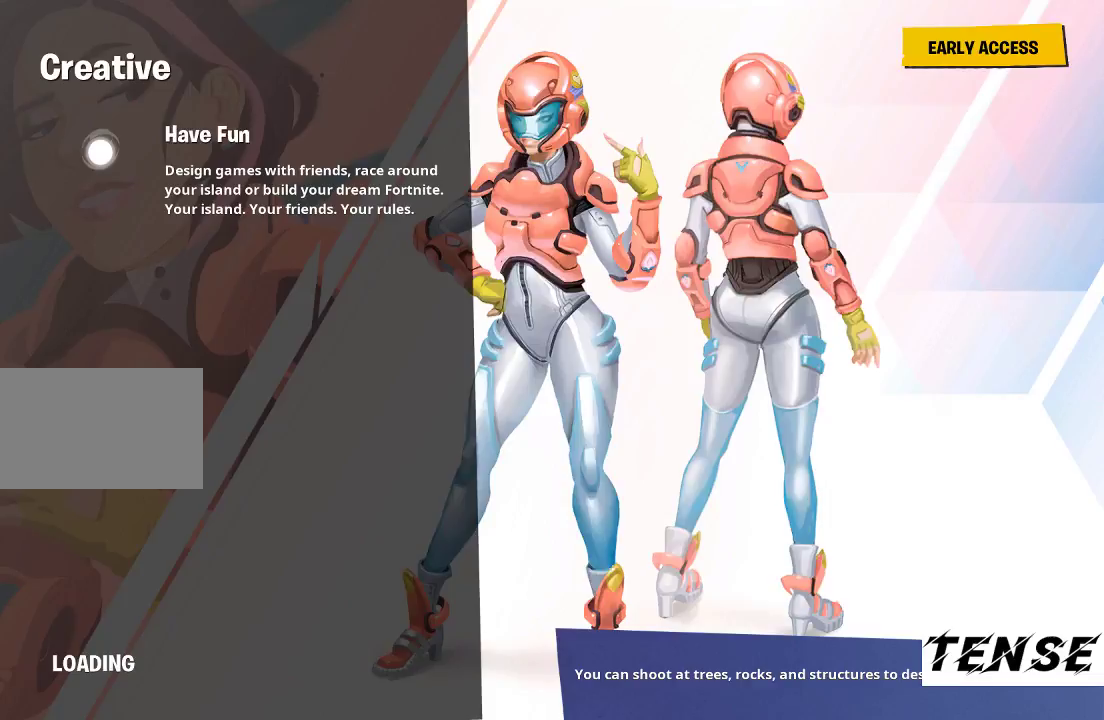
{"keys": [], "mouse": [], "events": []}
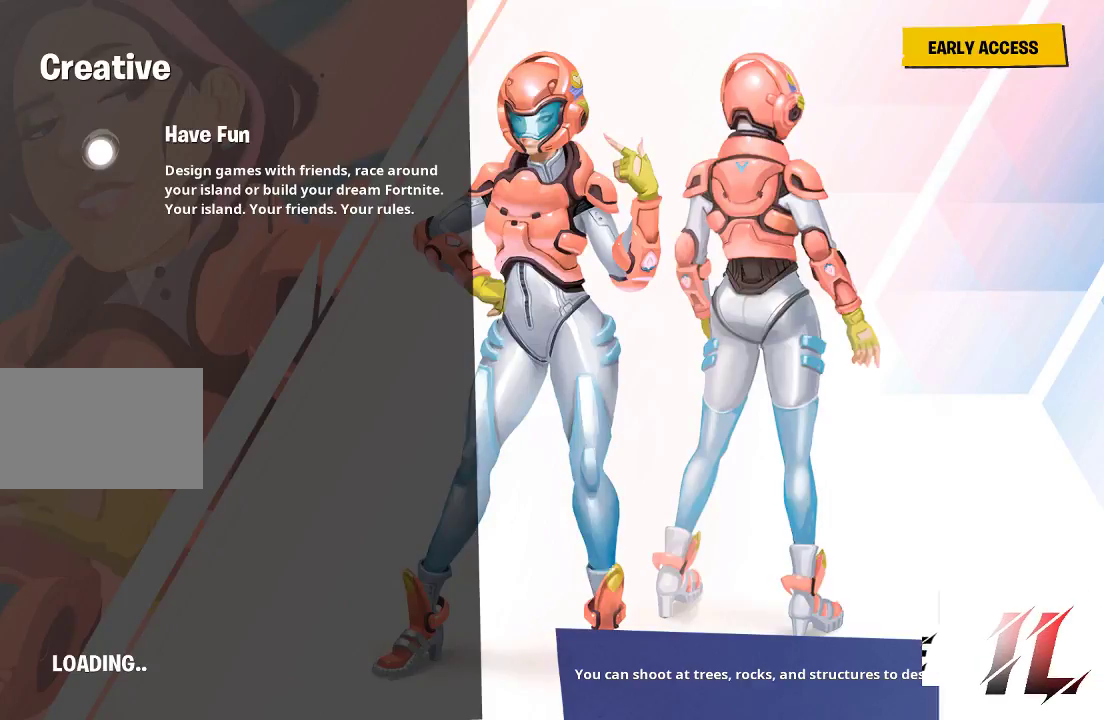
{"keys": ["space"], "mouse": [], "events": [[267, "mouse_left", "down"], [333, "mouse_left", "up"], [467, "space", "down"]]}
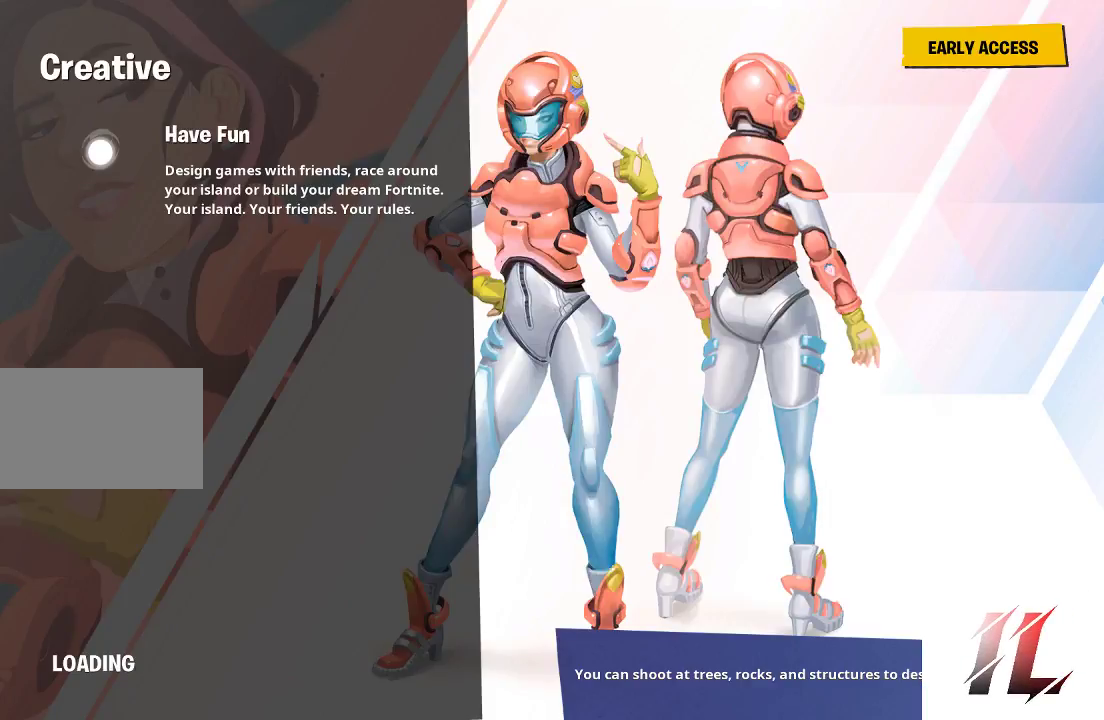
{"keys": [], "mouse": [], "events": [[167, "space", "up"]]}